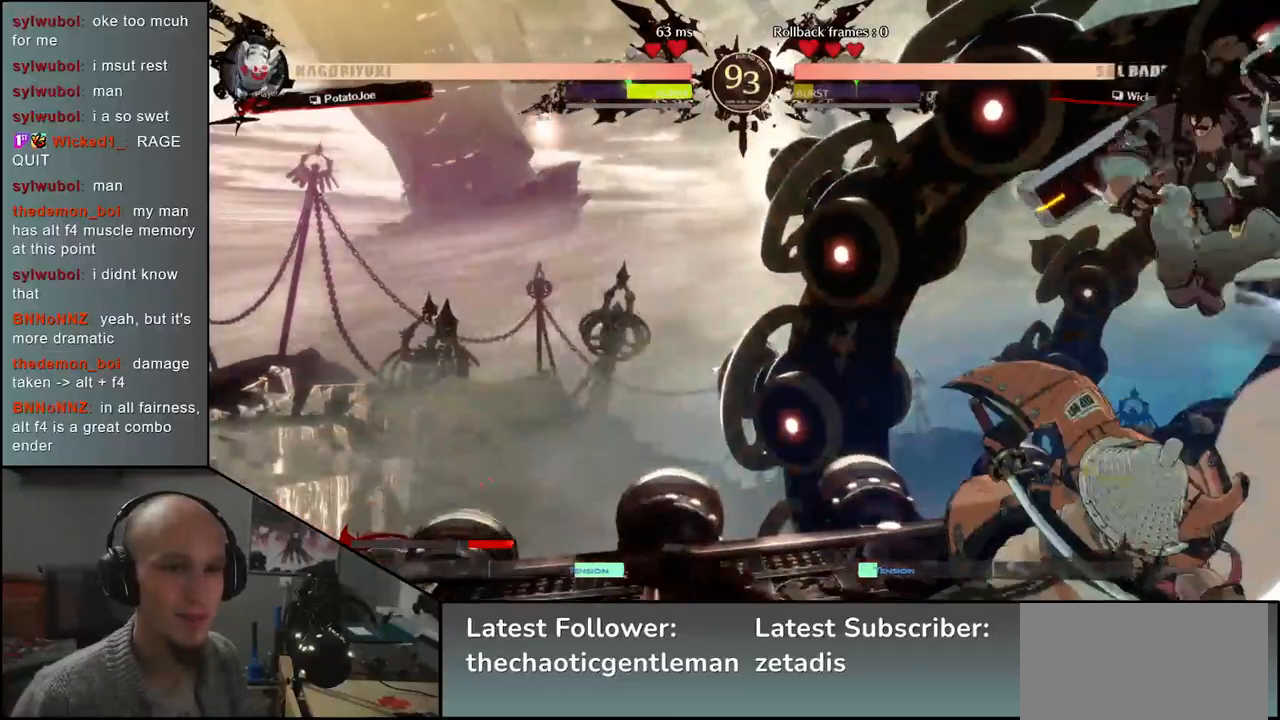
Gameplay with a controller (arcade stick); each line is a JSON object with the inputs held at the frame after it. "events" lists button and stick changes between this image and that frame as [ms after this image, input, new state], when the widget could be followed in between. Not read: L3 R3.
{"buttons": [], "left_stick": "left", "events": [[200, "left_stick", "left"]]}
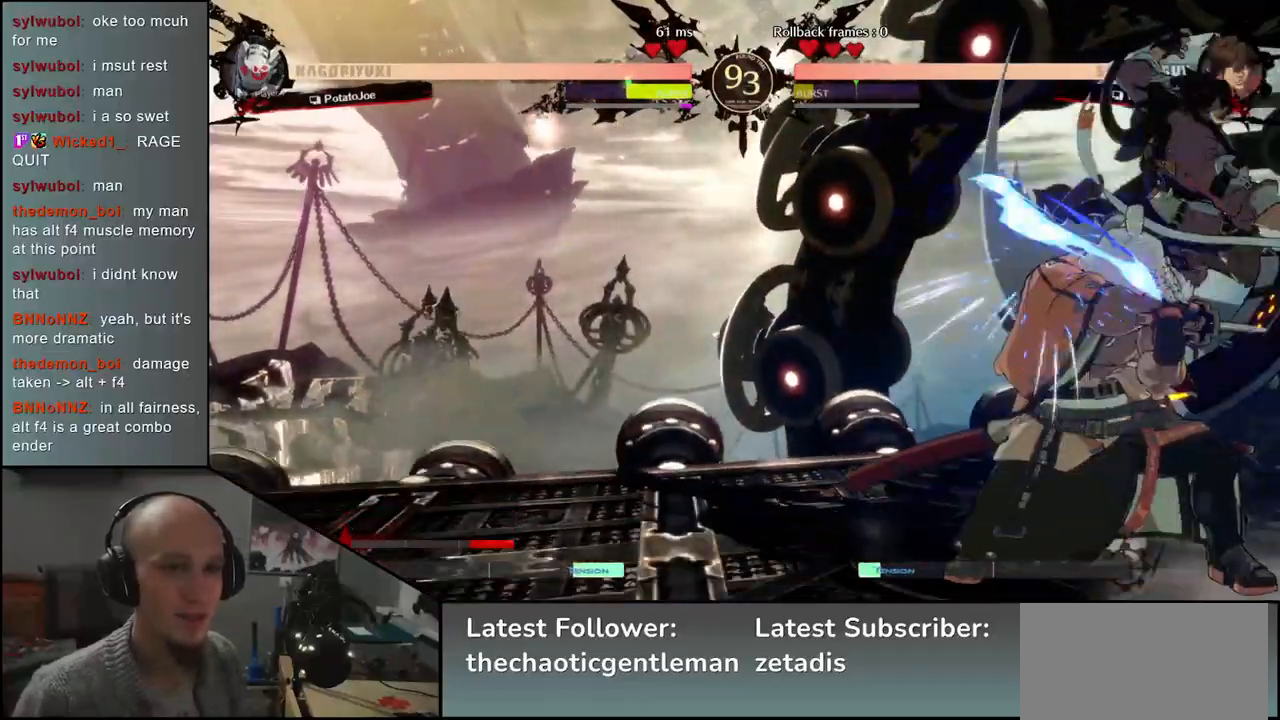
{"buttons": [], "left_stick": "down-left", "events": [[350, "left_stick", "down-left"]]}
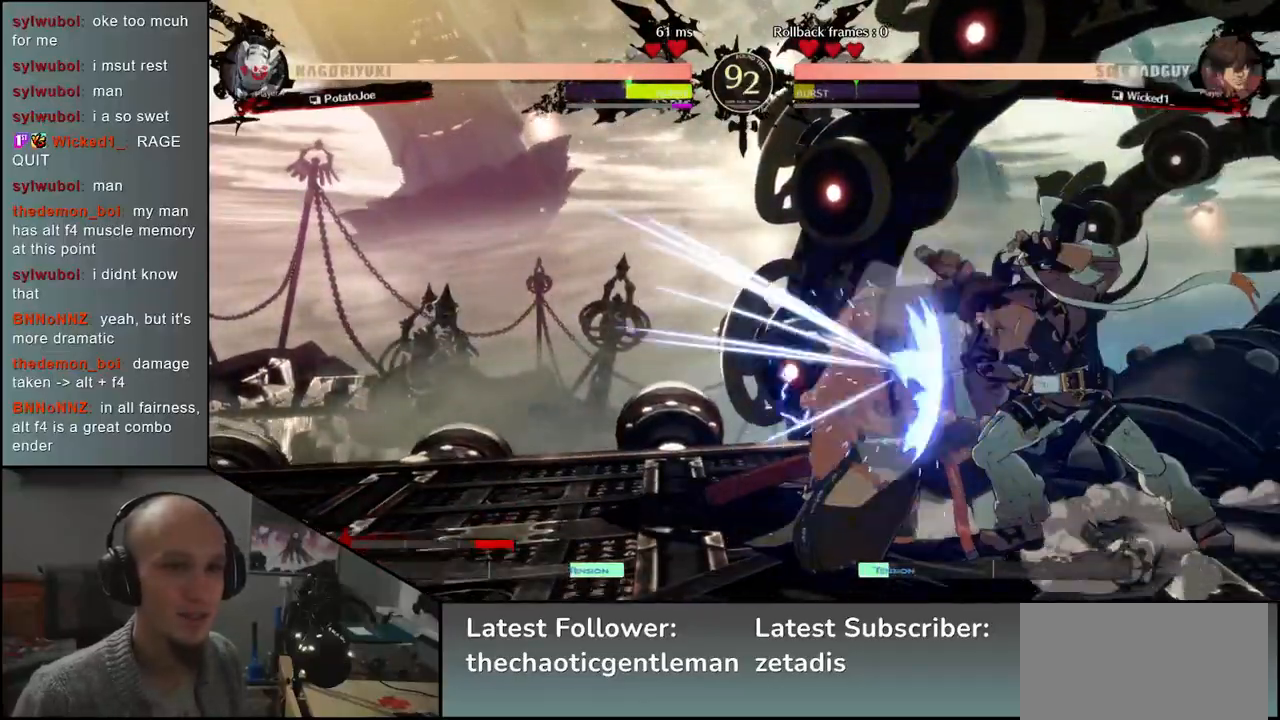
{"buttons": [], "left_stick": "down-left", "events": []}
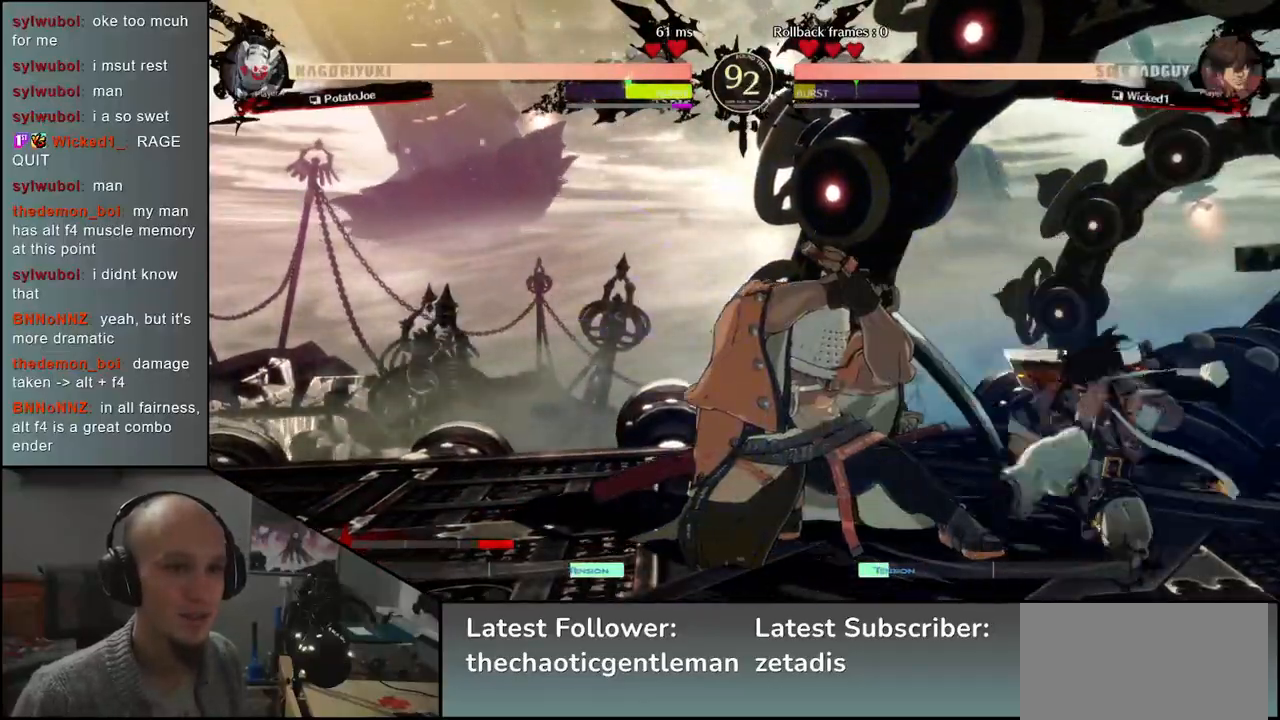
{"buttons": [], "left_stick": "down-left", "events": []}
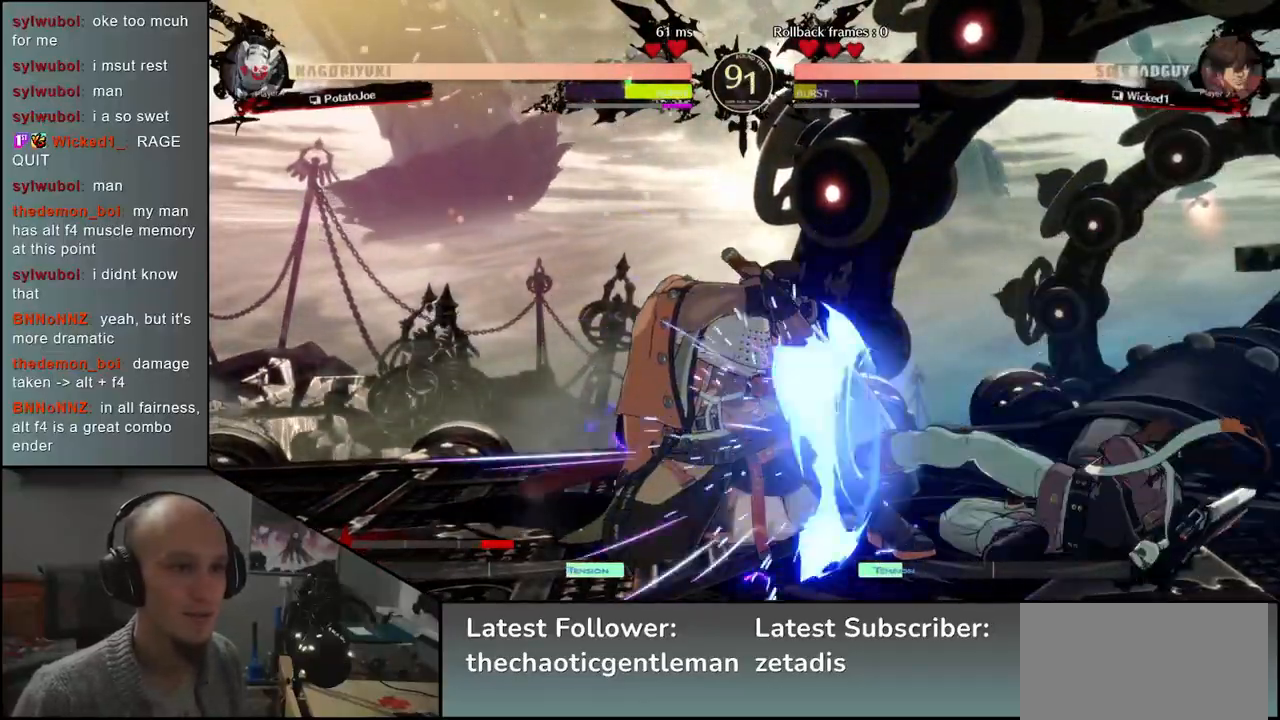
{"buttons": ["CIRCLE"], "left_stick": "left", "events": [[350, "left_stick", "left"], [450, "CIRCLE", "down"]]}
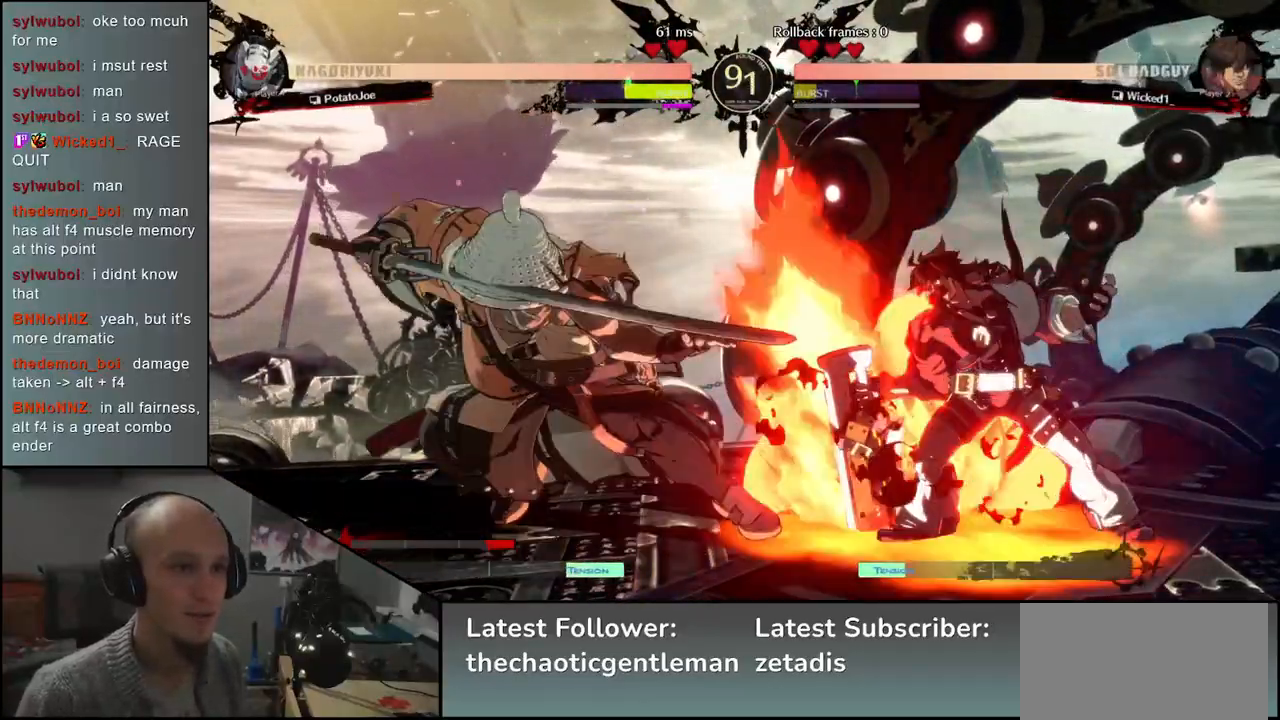
{"buttons": [], "left_stick": "left", "events": [[33, "CIRCLE", "up"], [133, "CIRCLE", "down"], [183, "CIRCLE", "up"]]}
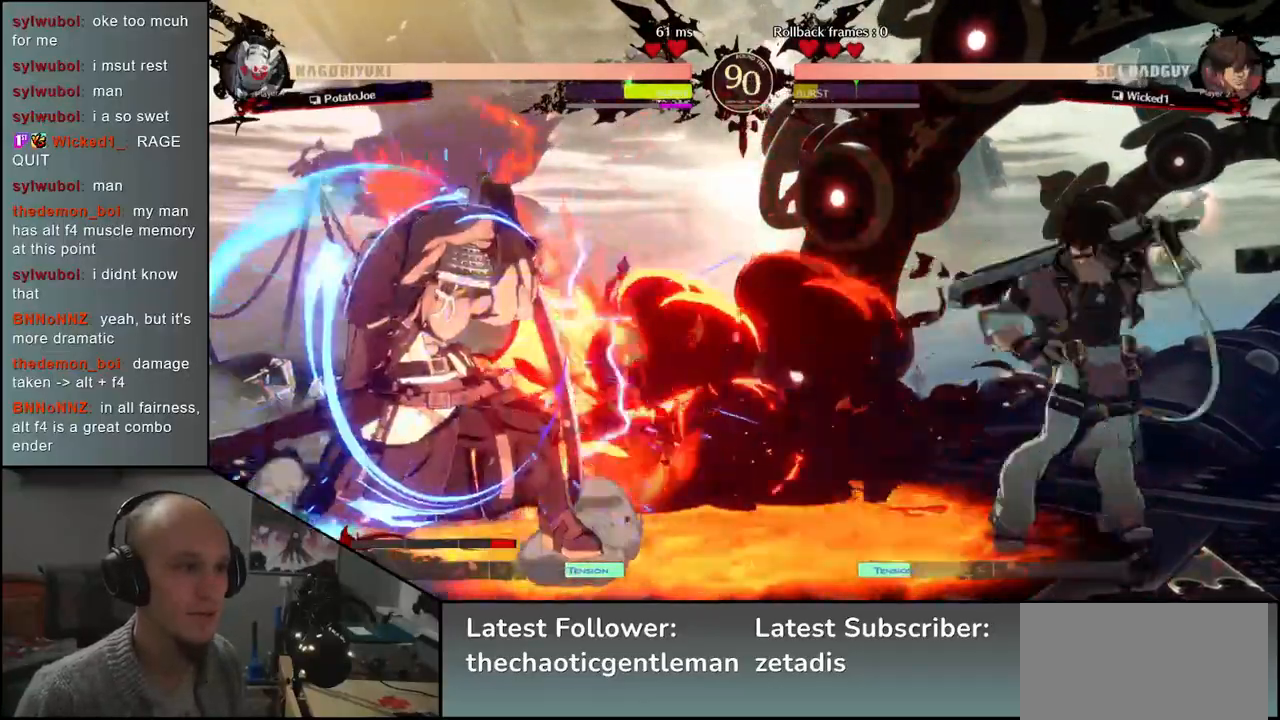
{"buttons": [], "left_stick": "down-left", "events": [[417, "left_stick", "down-left"]]}
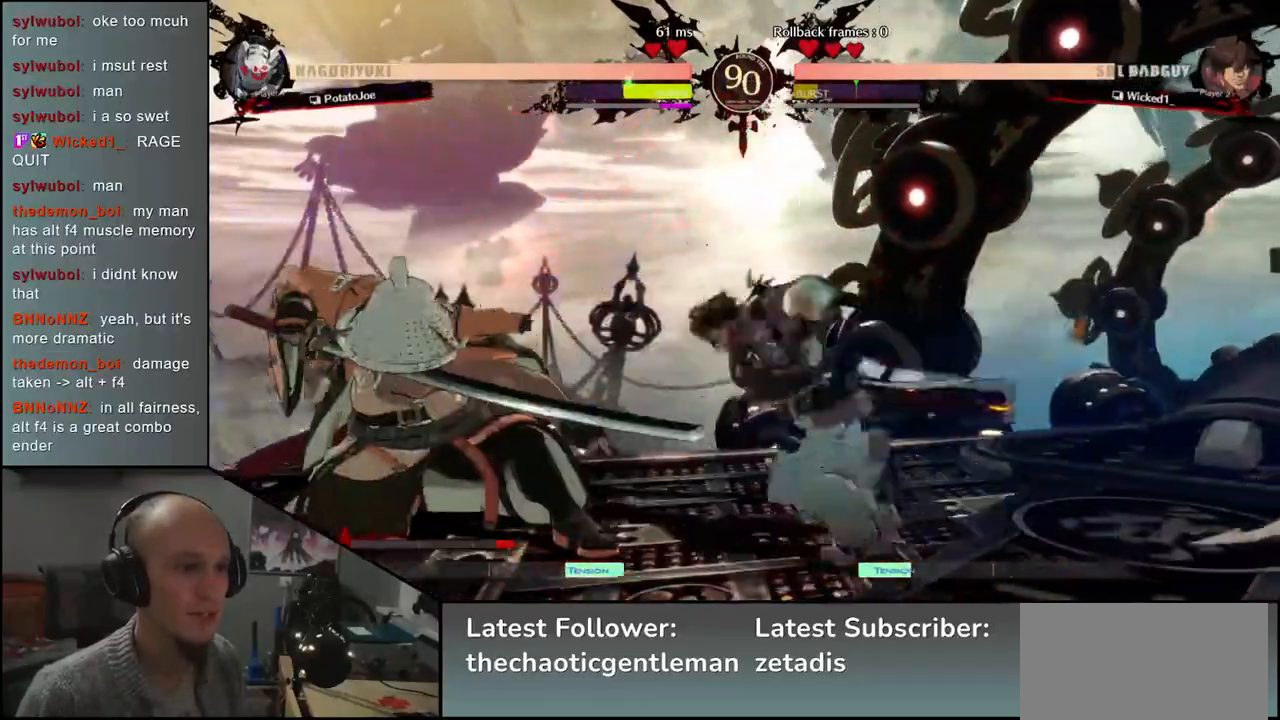
{"buttons": [], "left_stick": "down-left", "events": [[17, "R1", "down"], [117, "R1", "up"], [233, "left_stick", "down"], [350, "left_stick", "down-left"]]}
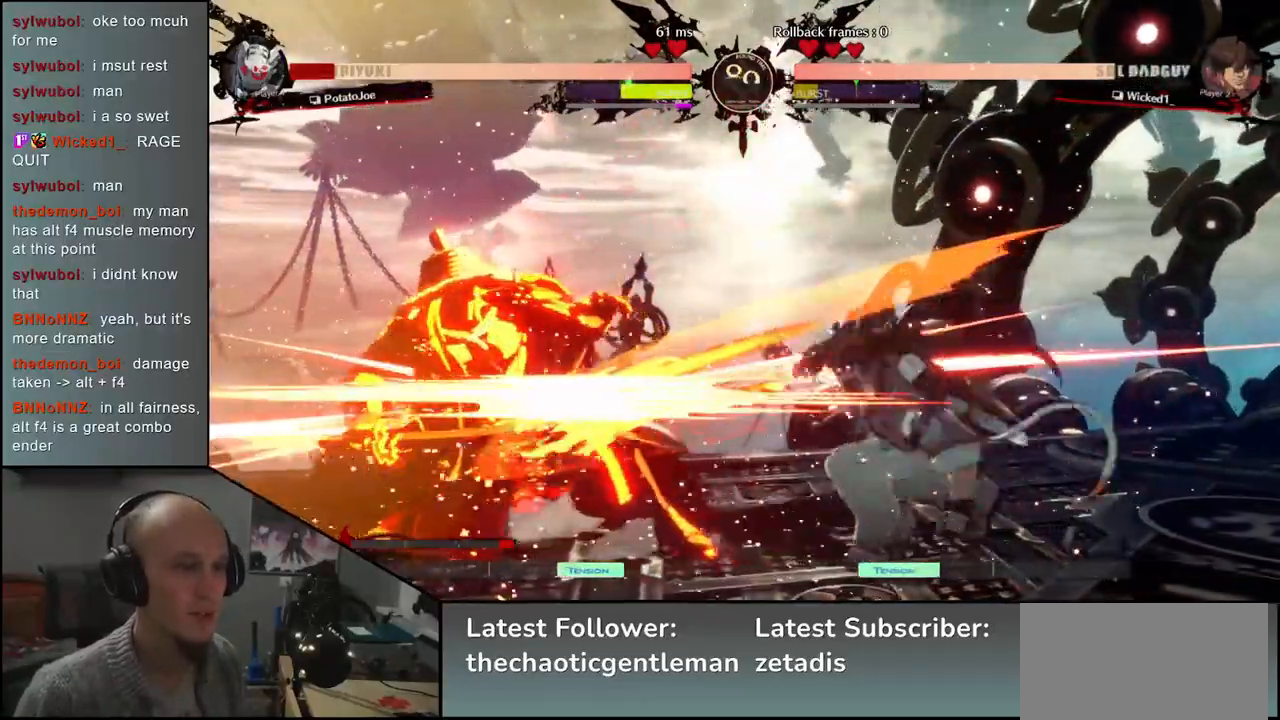
{"buttons": [], "left_stick": "down-left", "events": []}
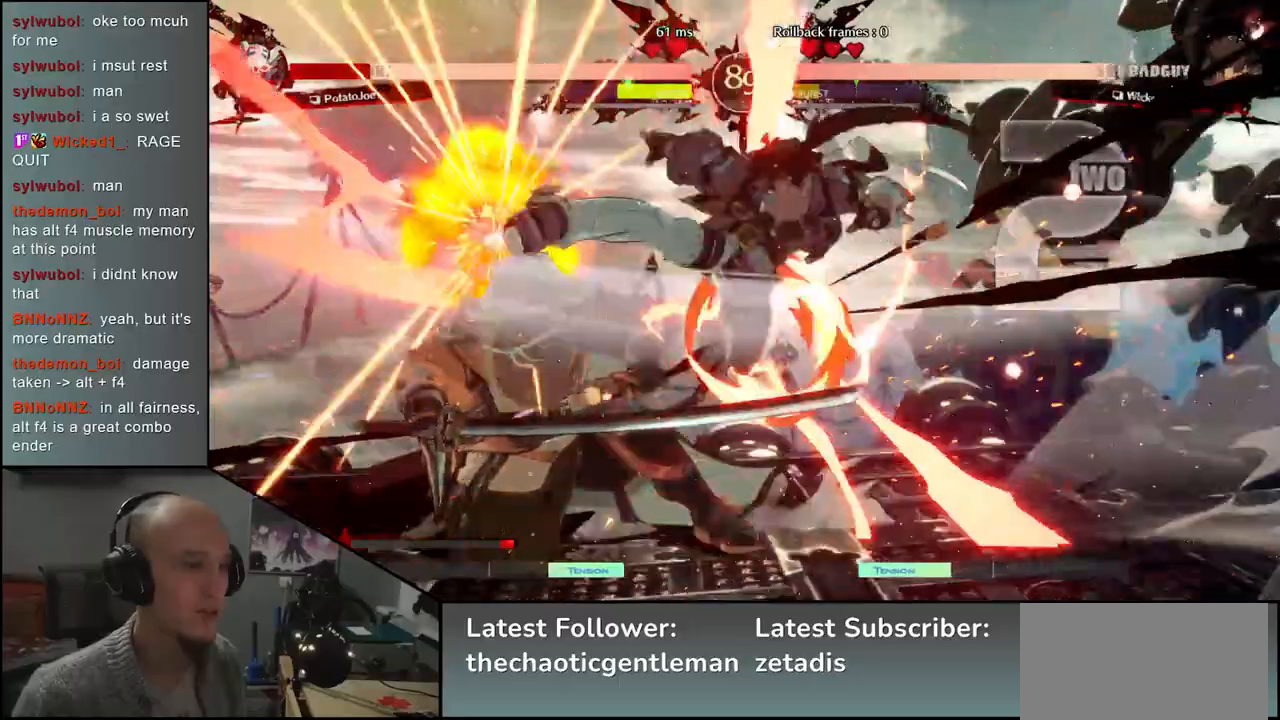
{"buttons": [], "left_stick": "down-left", "events": []}
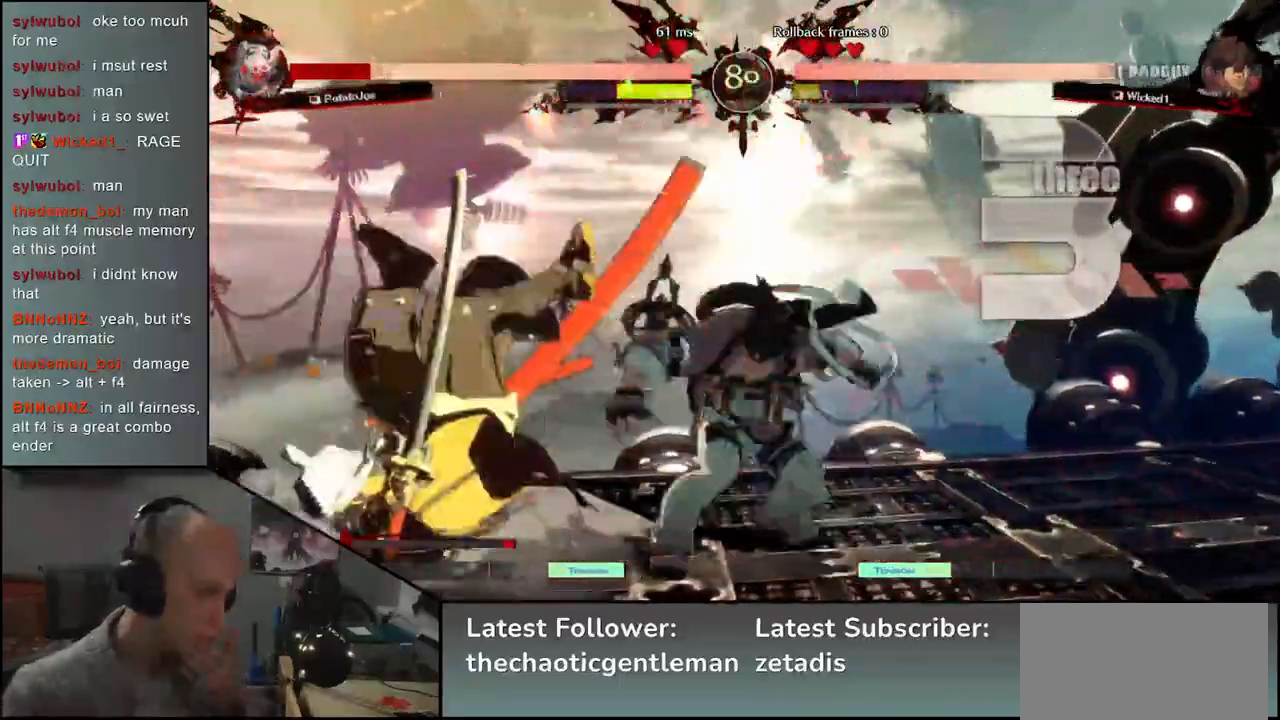
{"buttons": [], "left_stick": "left", "events": [[467, "left_stick", "left"]]}
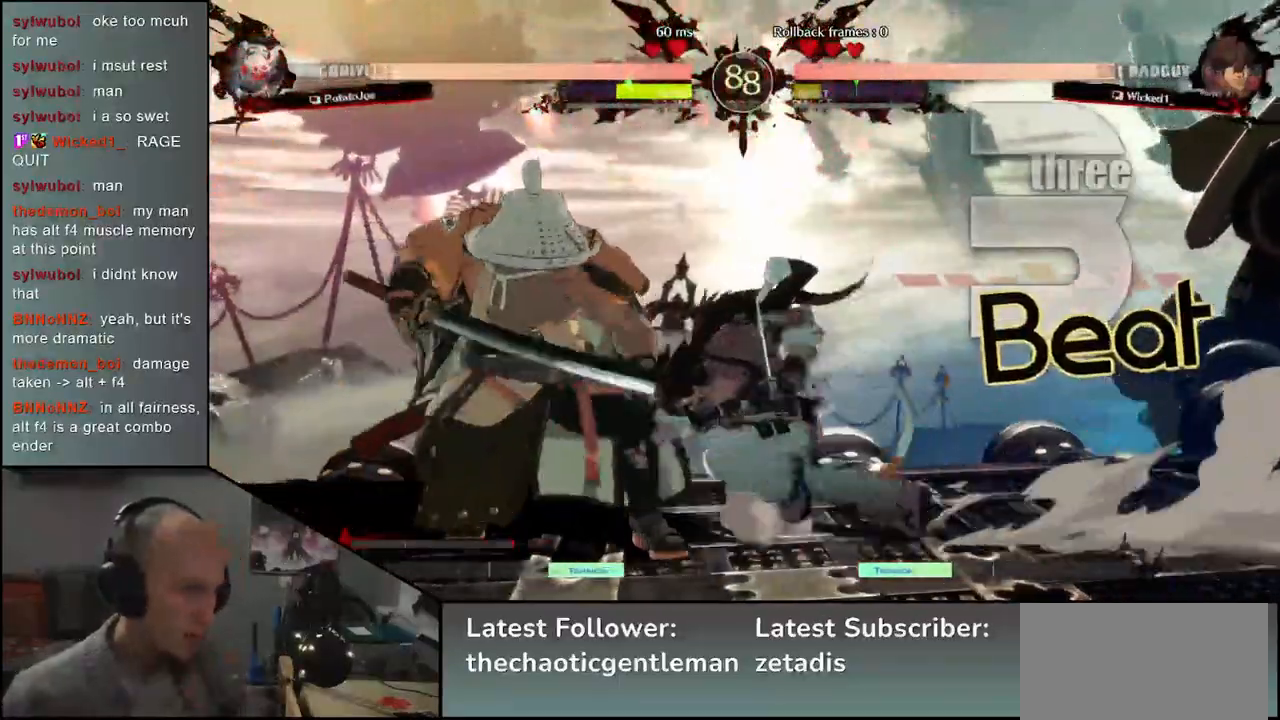
{"buttons": [], "left_stick": "down-left", "events": [[233, "left_stick", "down-left"]]}
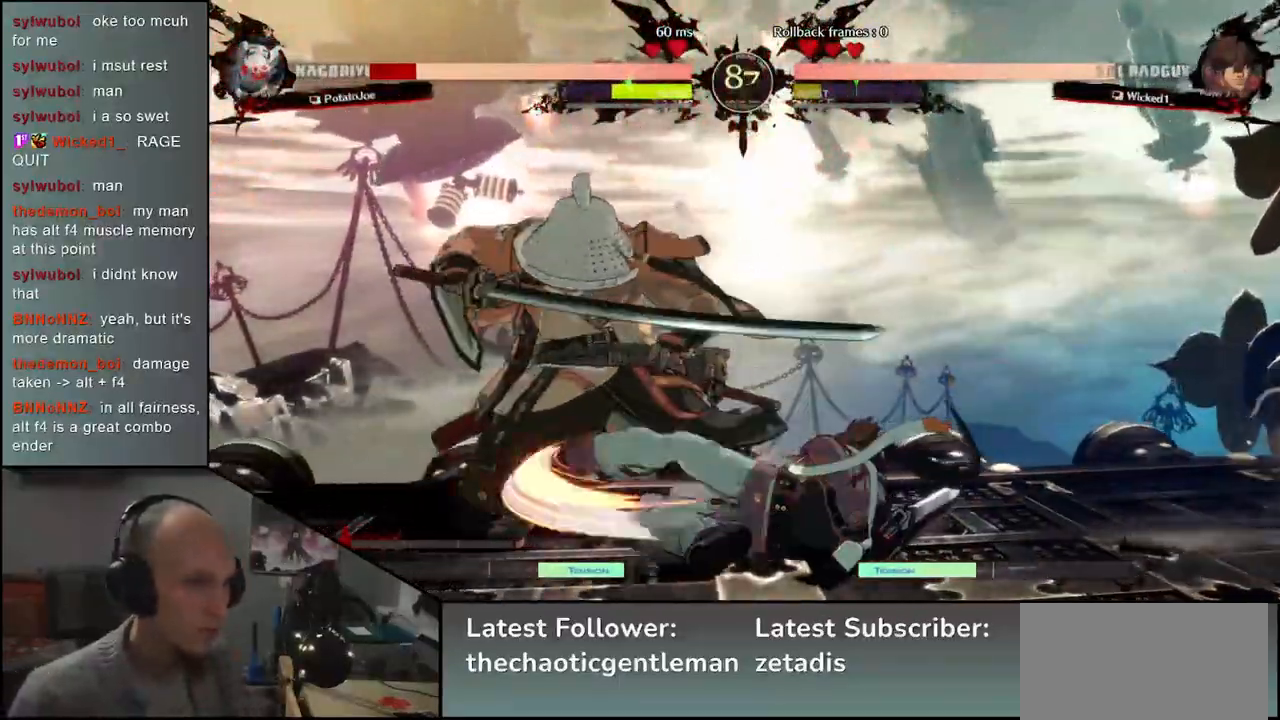
{"buttons": [], "left_stick": "down-left", "events": []}
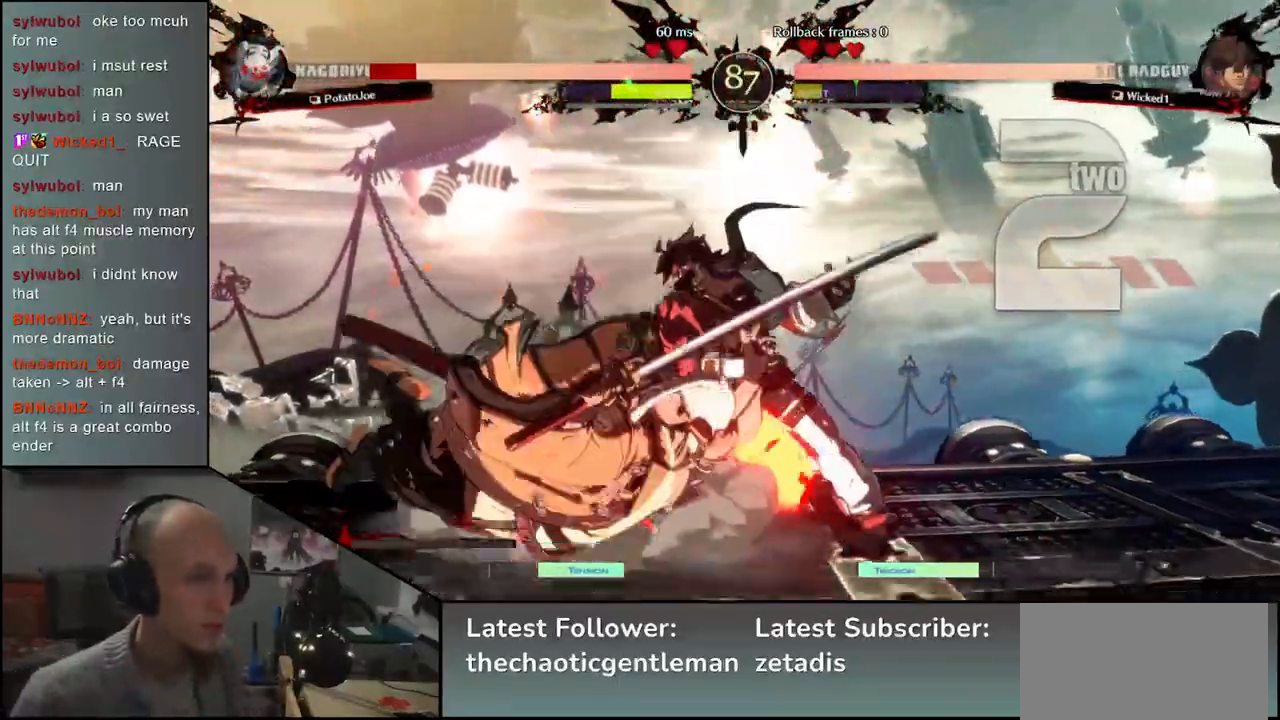
{"buttons": [], "left_stick": "left", "events": [[367, "left_stick", "left"]]}
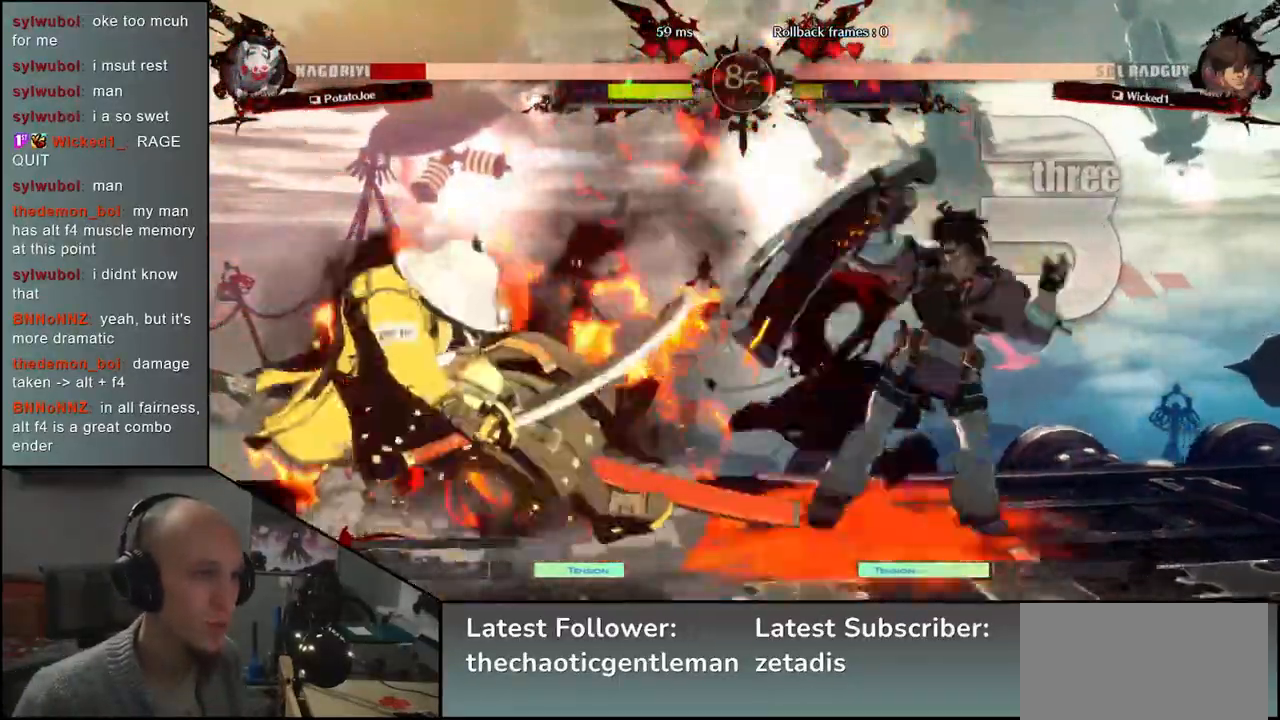
{"buttons": [], "left_stick": "down-left", "events": [[133, "left_stick", "down-left"]]}
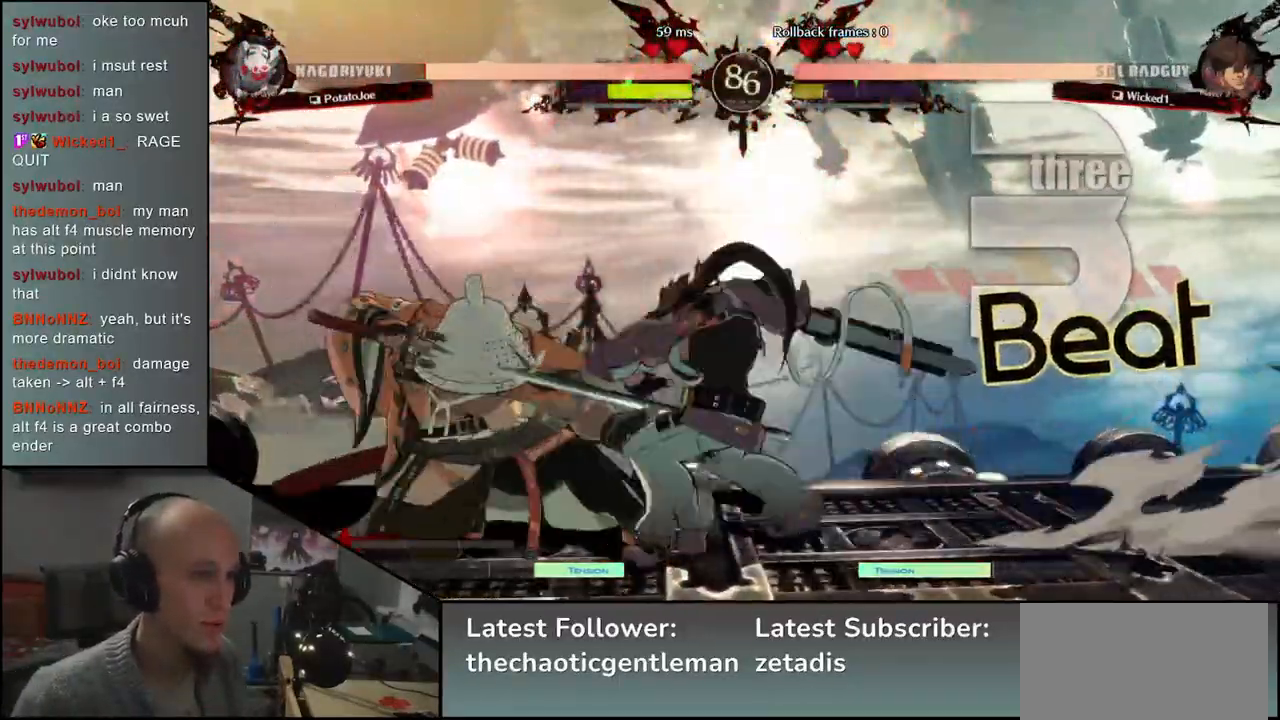
{"buttons": [], "left_stick": "down-left", "events": []}
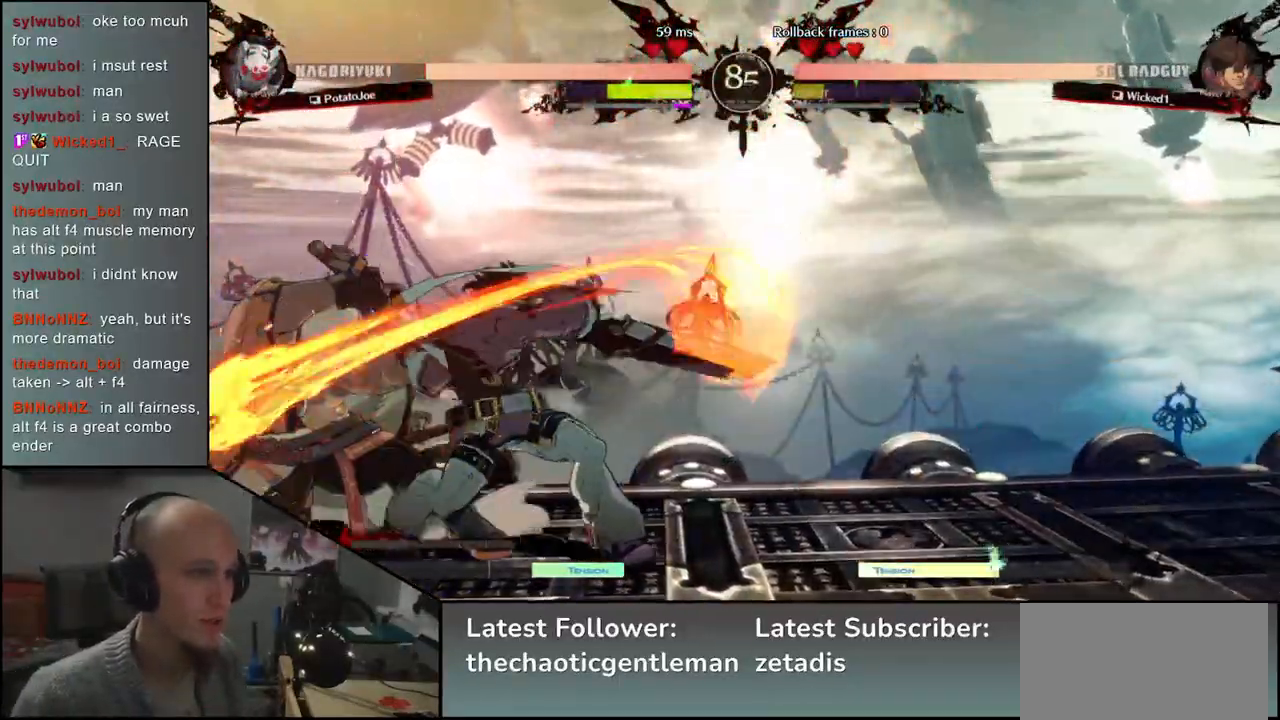
{"buttons": [], "left_stick": "down-left", "events": []}
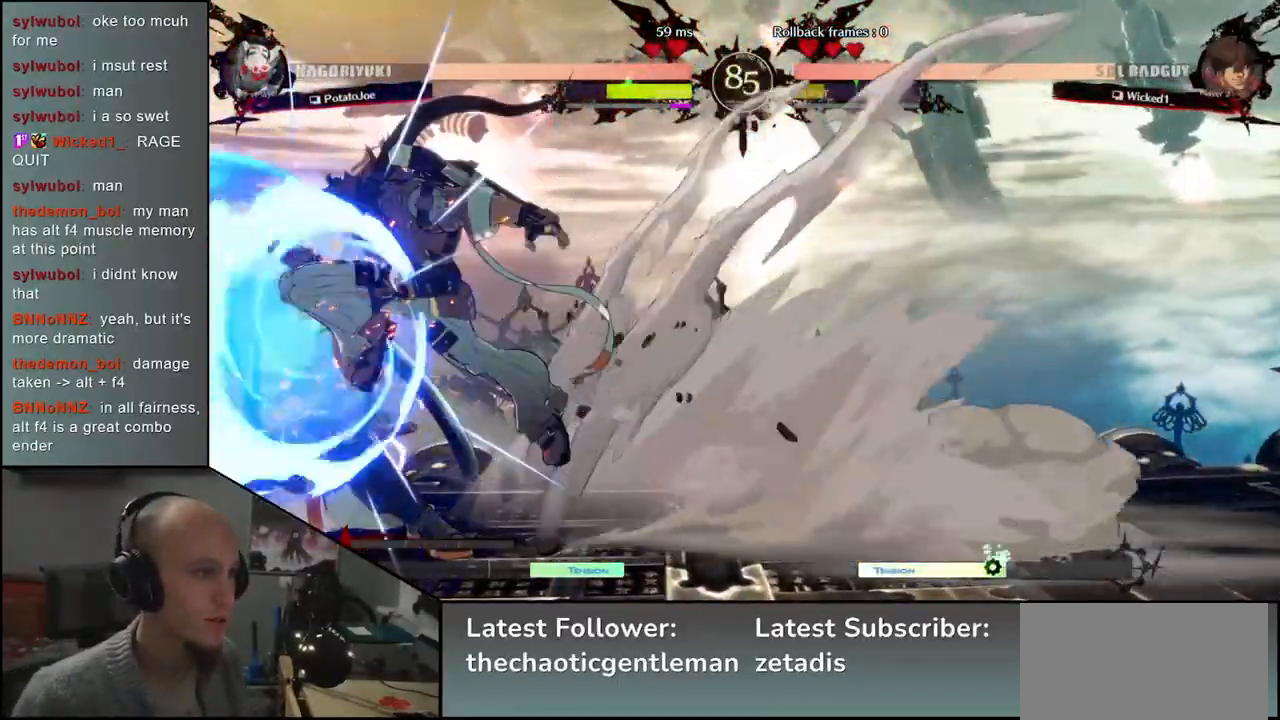
{"buttons": [], "left_stick": "center", "events": [[317, "TRIANGLE", "down"], [317, "left_stick", "center"], [350, "TRIANGLE", "up"], [450, "TRIANGLE", "down"], [500, "TRIANGLE", "up"]]}
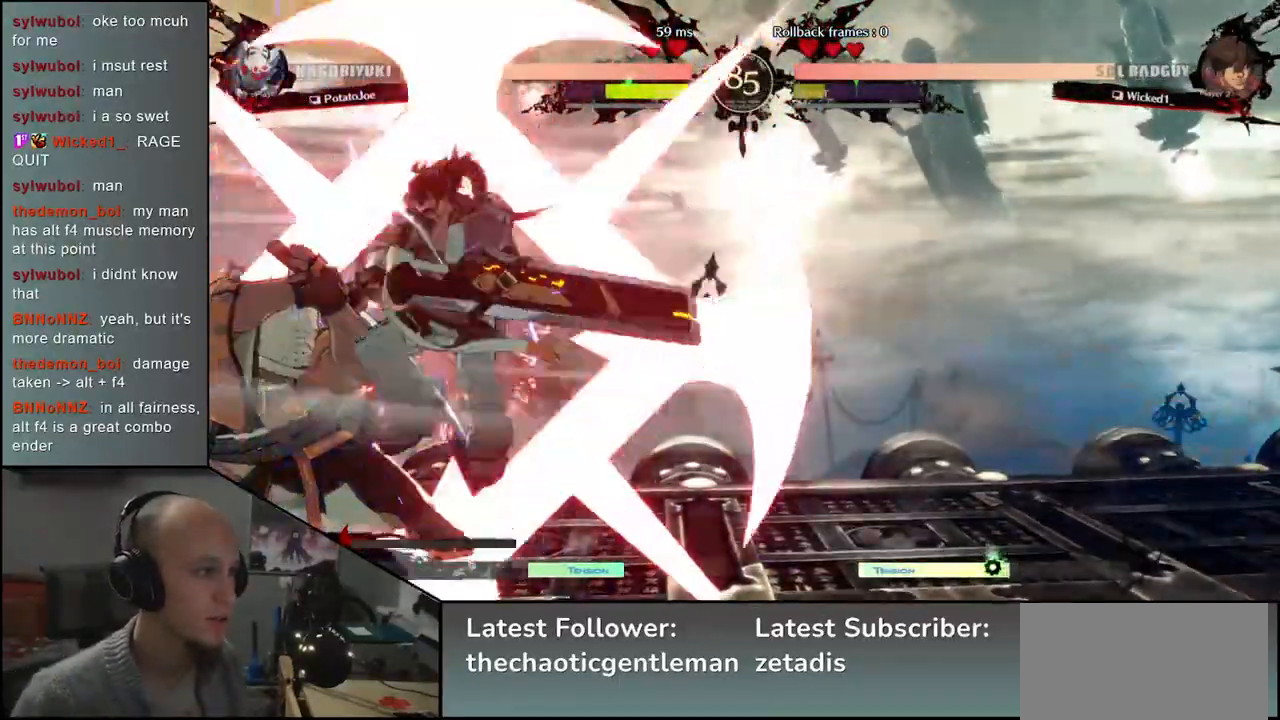
{"buttons": ["TRIANGLE"], "left_stick": "center", "events": [[83, "TRIANGLE", "down"], [117, "TRIANGLE", "up"], [200, "TRIANGLE", "down"], [250, "TRIANGLE", "up"], [333, "TRIANGLE", "down"], [383, "TRIANGLE", "up"], [483, "TRIANGLE", "down"]]}
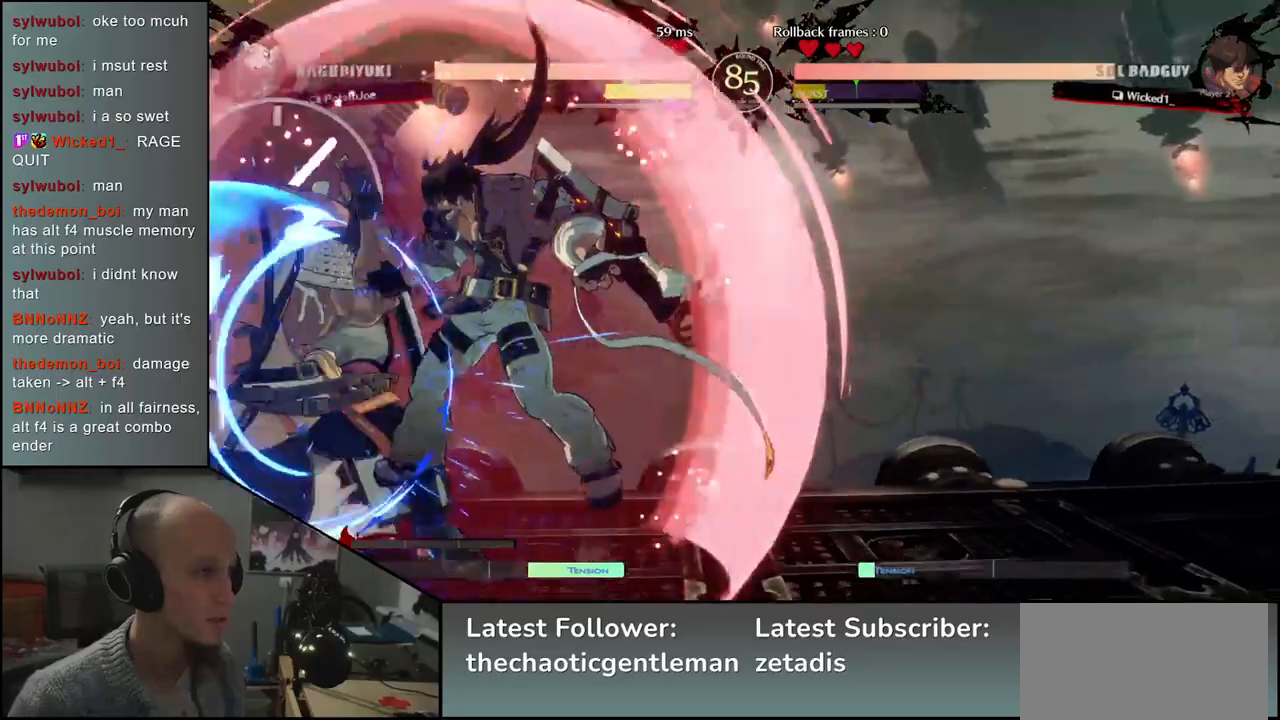
{"buttons": [], "left_stick": "center", "events": [[33, "TRIANGLE", "up"], [133, "TRIANGLE", "down"], [183, "TRIANGLE", "up"], [267, "TRIANGLE", "down"], [333, "TRIANGLE", "up"], [433, "TRIANGLE", "down"], [483, "TRIANGLE", "up"]]}
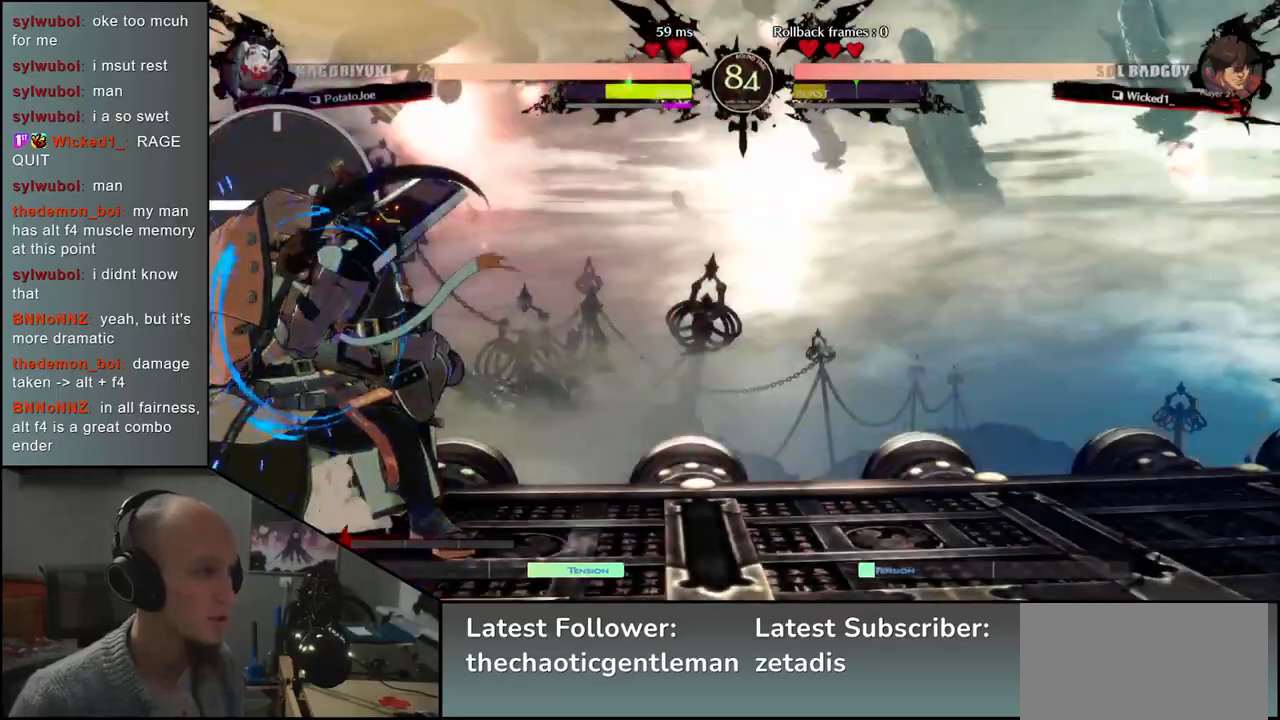
{"buttons": [], "left_stick": "down-left", "events": [[67, "TRIANGLE", "down"], [117, "left_stick", "down"], [150, "TRIANGLE", "up"], [233, "left_stick", "down-left"]]}
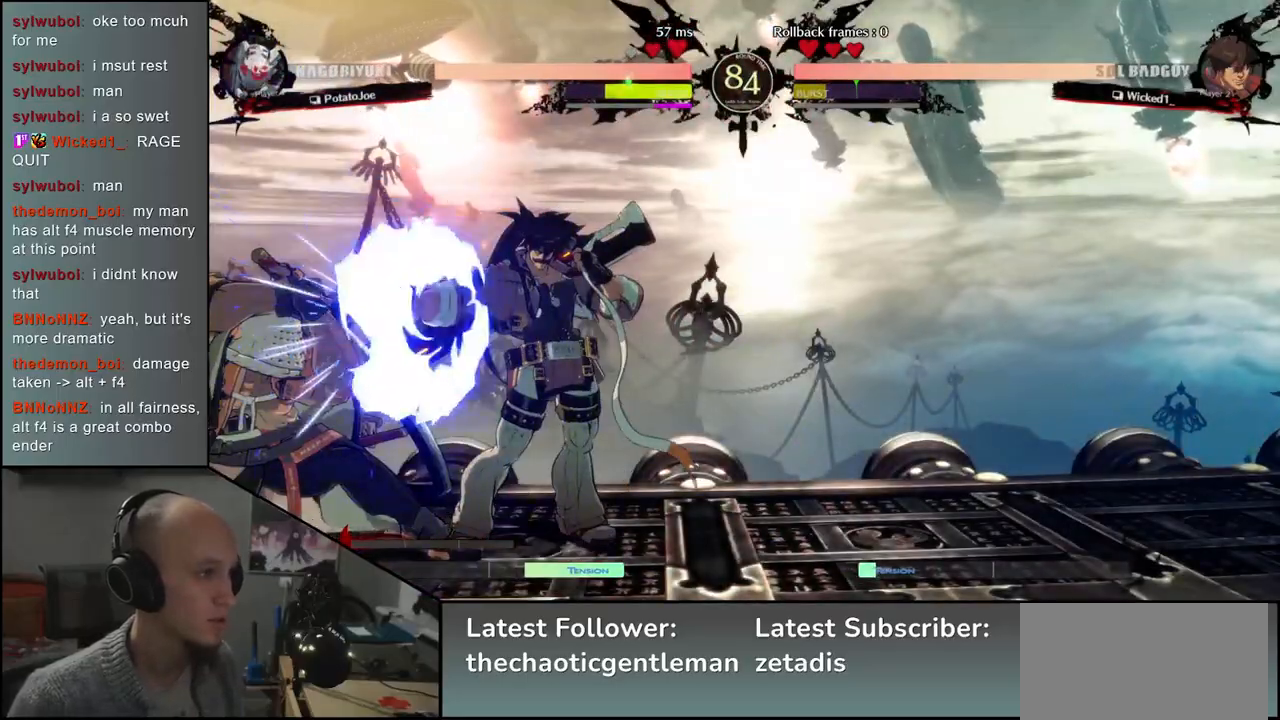
{"buttons": [], "left_stick": "down-left", "events": []}
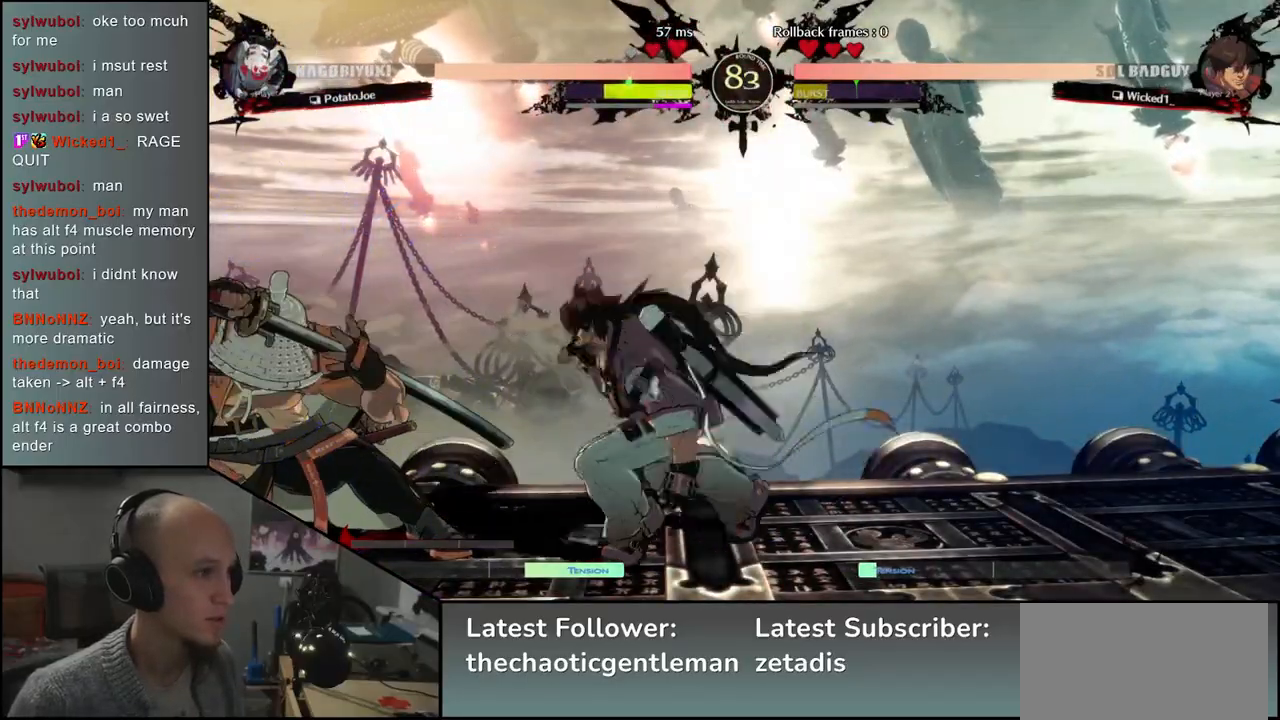
{"buttons": ["TRIANGLE"], "left_stick": "center", "events": [[217, "left_stick", "center"], [317, "TRIANGLE", "down"], [367, "TRIANGLE", "up"], [467, "TRIANGLE", "down"]]}
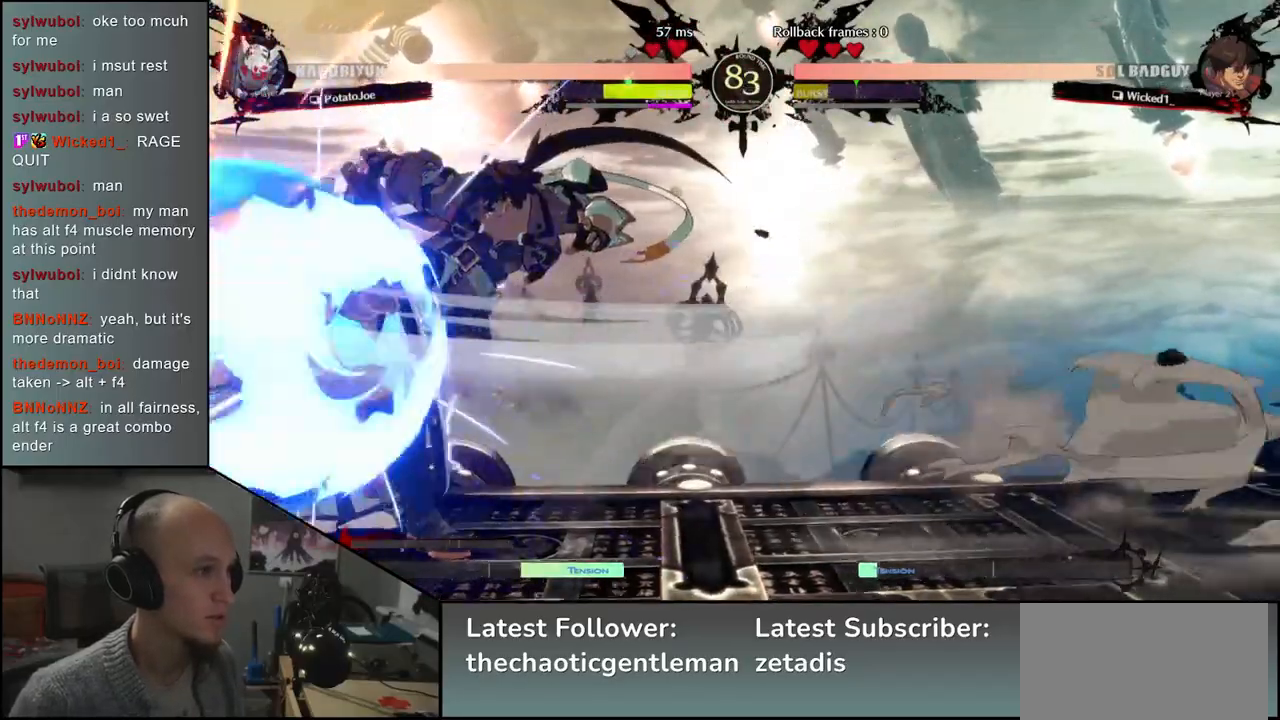
{"buttons": [], "left_stick": "left", "events": [[17, "TRIANGLE", "up"], [117, "TRIANGLE", "down"], [150, "TRIANGLE", "up"], [233, "TRIANGLE", "down"], [317, "TRIANGLE", "up"], [350, "left_stick", "left"], [433, "SQUARE", "down"], [500, "SQUARE", "up"]]}
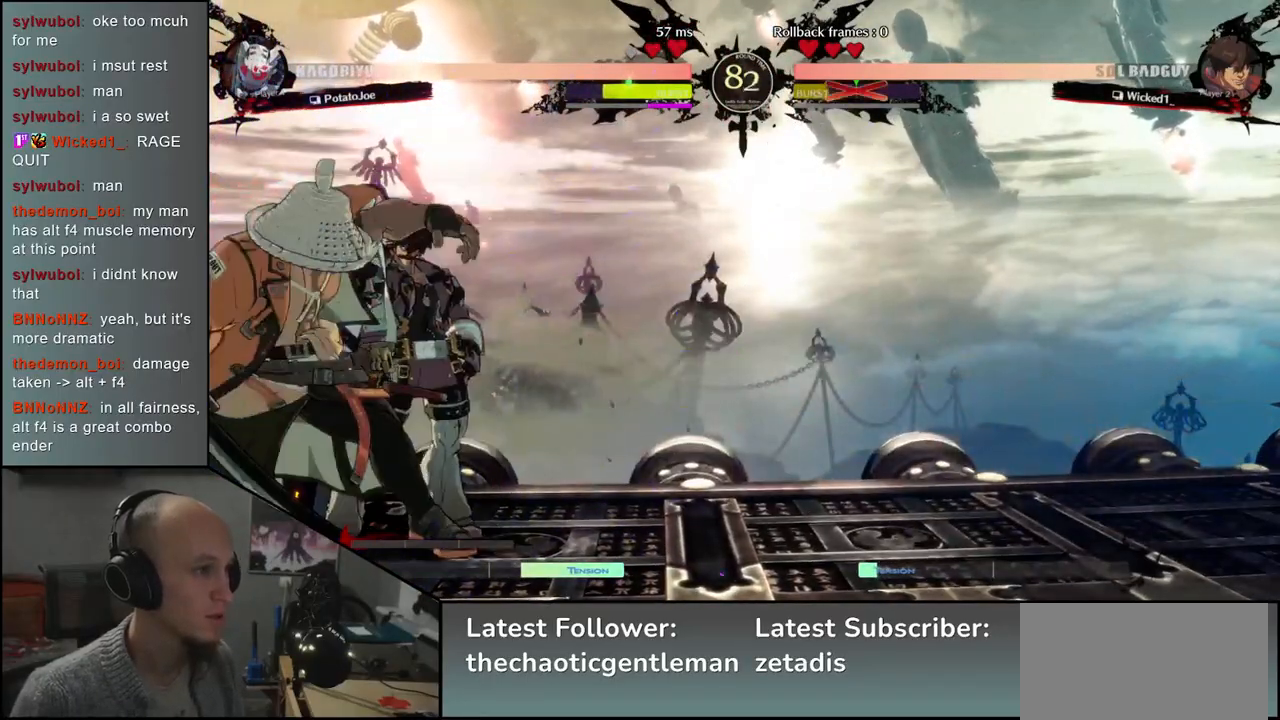
{"buttons": [], "left_stick": "right", "events": [[83, "SQUARE", "down"], [133, "SQUARE", "up"], [217, "SQUARE", "down"], [250, "SQUARE", "up"], [300, "SQUARE", "down"], [400, "SQUARE", "up"], [500, "left_stick", "right"]]}
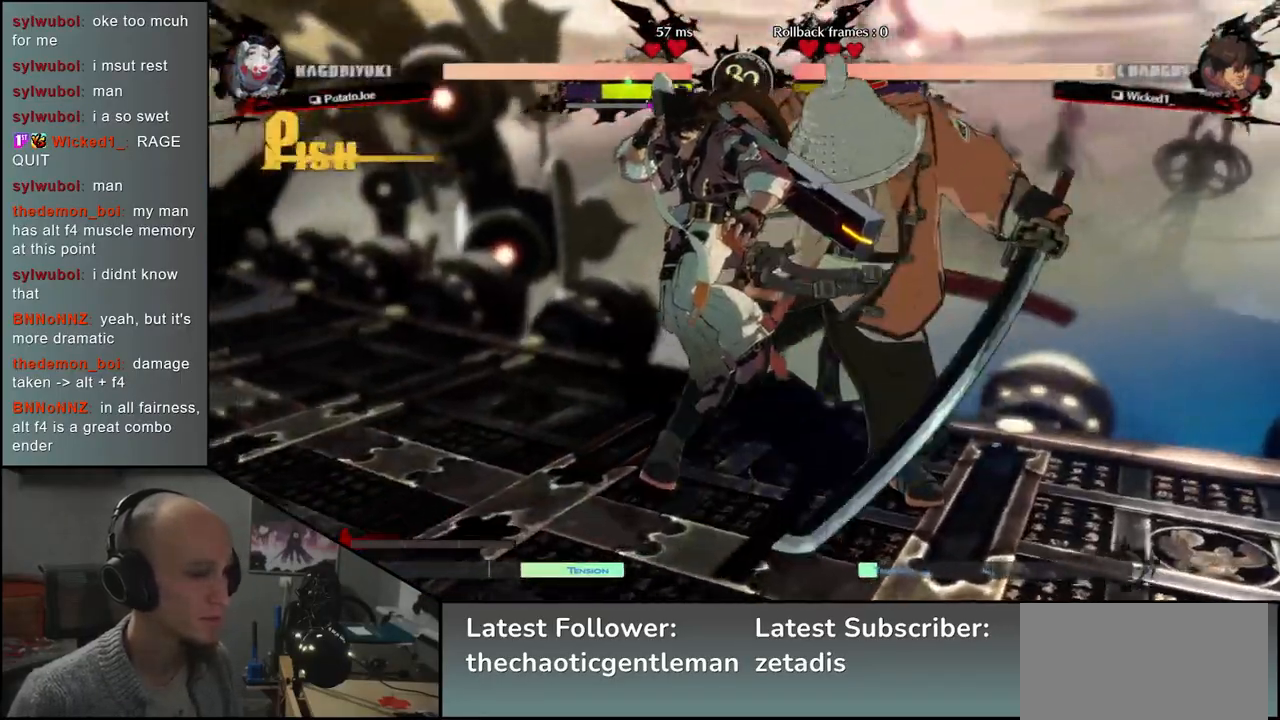
{"buttons": [], "left_stick": "right", "events": []}
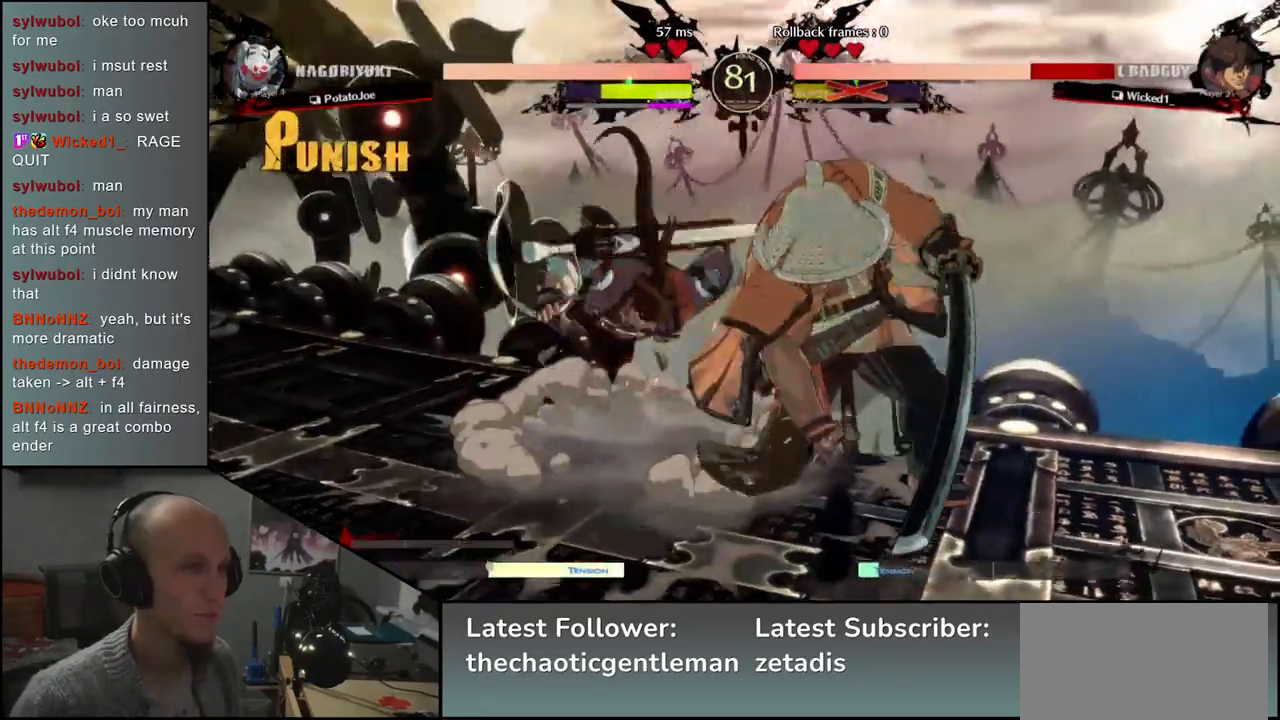
{"buttons": [], "left_stick": "right", "events": []}
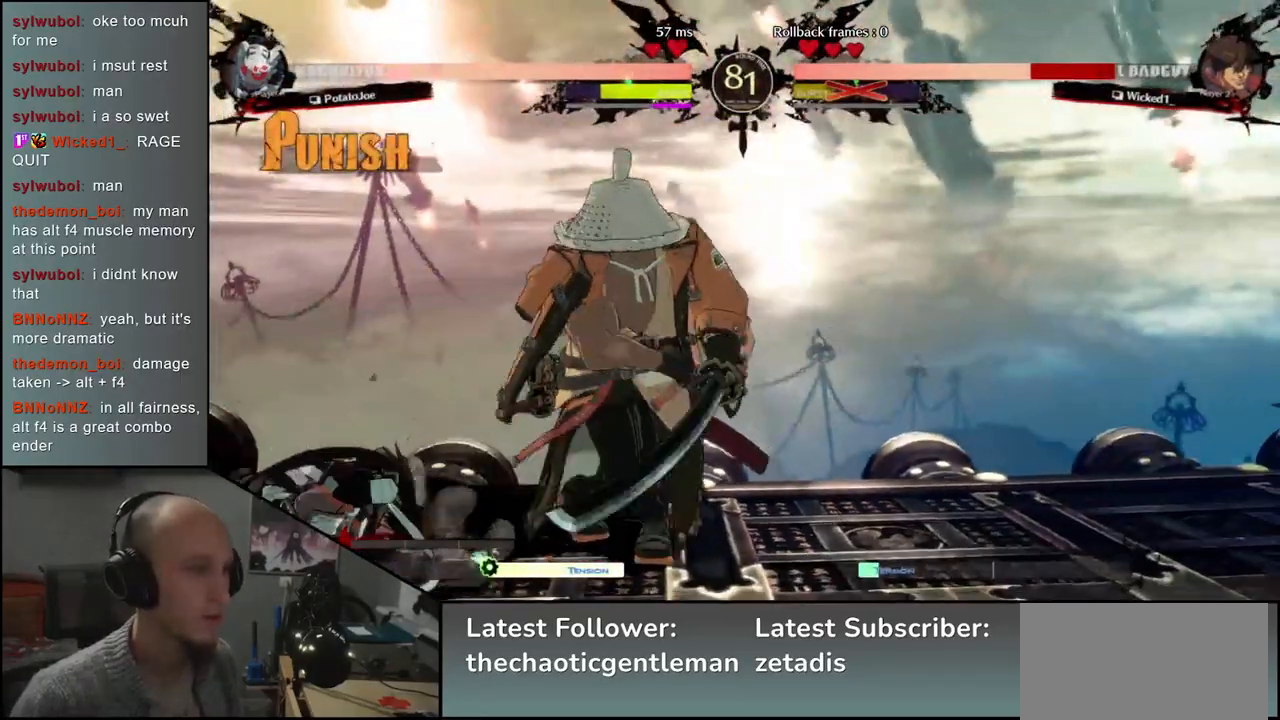
{"buttons": [], "left_stick": "left", "events": [[317, "left_stick", "left"], [350, "L1", "down"], [483, "L1", "up"]]}
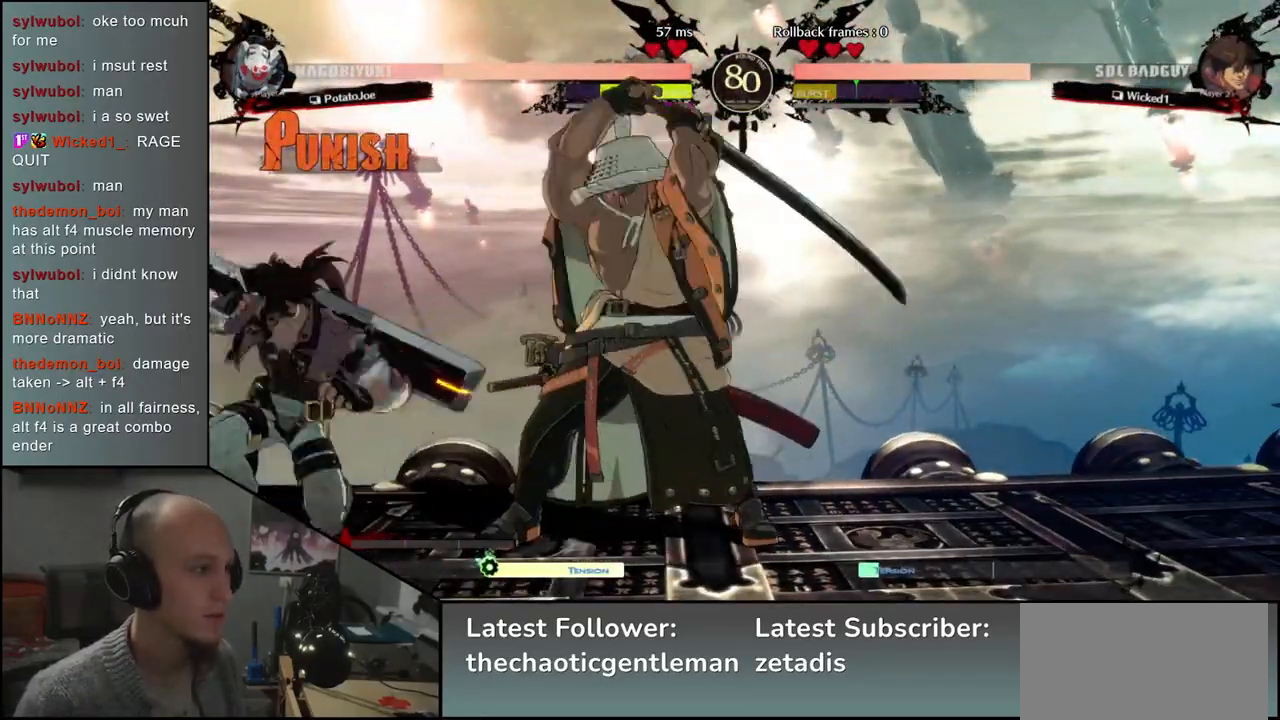
{"buttons": [], "left_stick": "right", "events": [[50, "left_stick", "center"], [383, "left_stick", "right"]]}